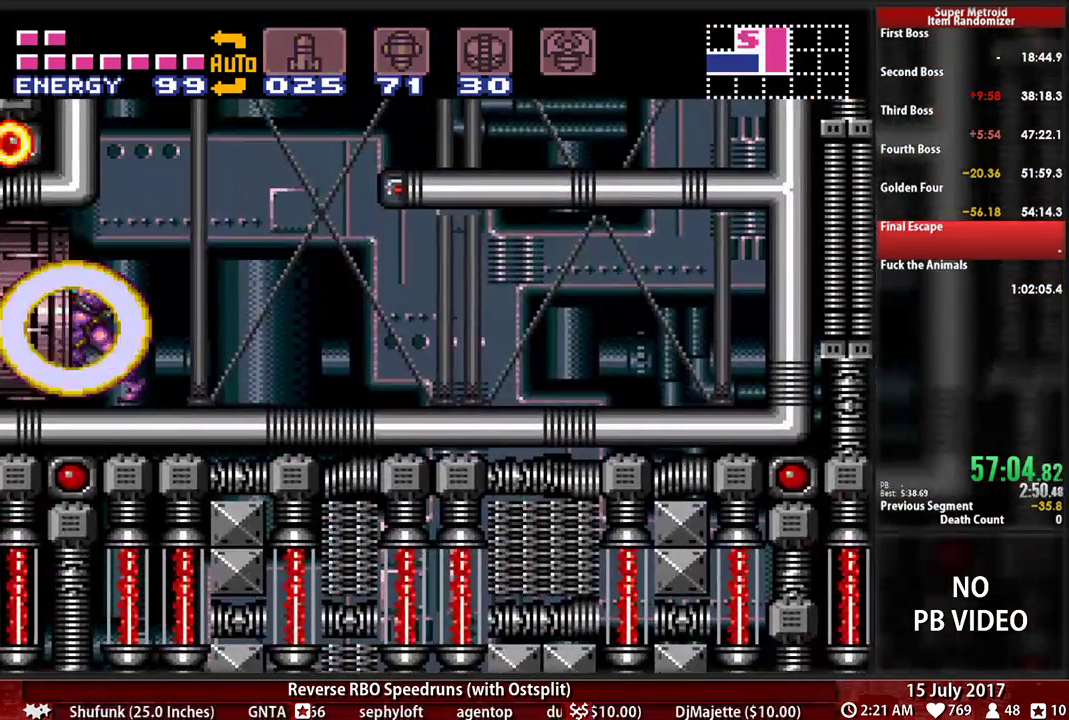
Gameplay with a controller (Nintendo layout); each line is a JSON object with the inputs held at the frame after it. "events" lists button and stick changes between this image and that frame as [ms after this image, input, new state], when the widget could be followed in between. Not read: L3 R3 SELECT START.
{"buttons": ["DPAD_LEFT"], "events": [[466, "B", "up"]]}
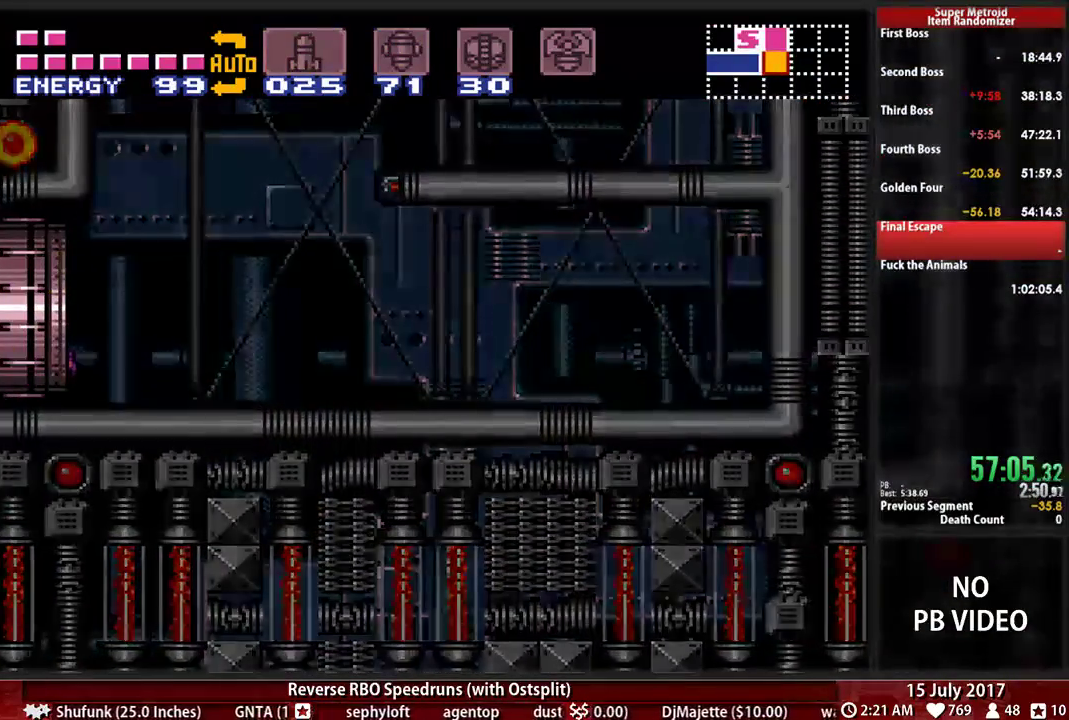
{"buttons": ["B", "DPAD_LEFT"], "events": [[69, "DPAD_LEFT", "up"], [103, "B", "down"], [172, "DPAD_LEFT", "down"]]}
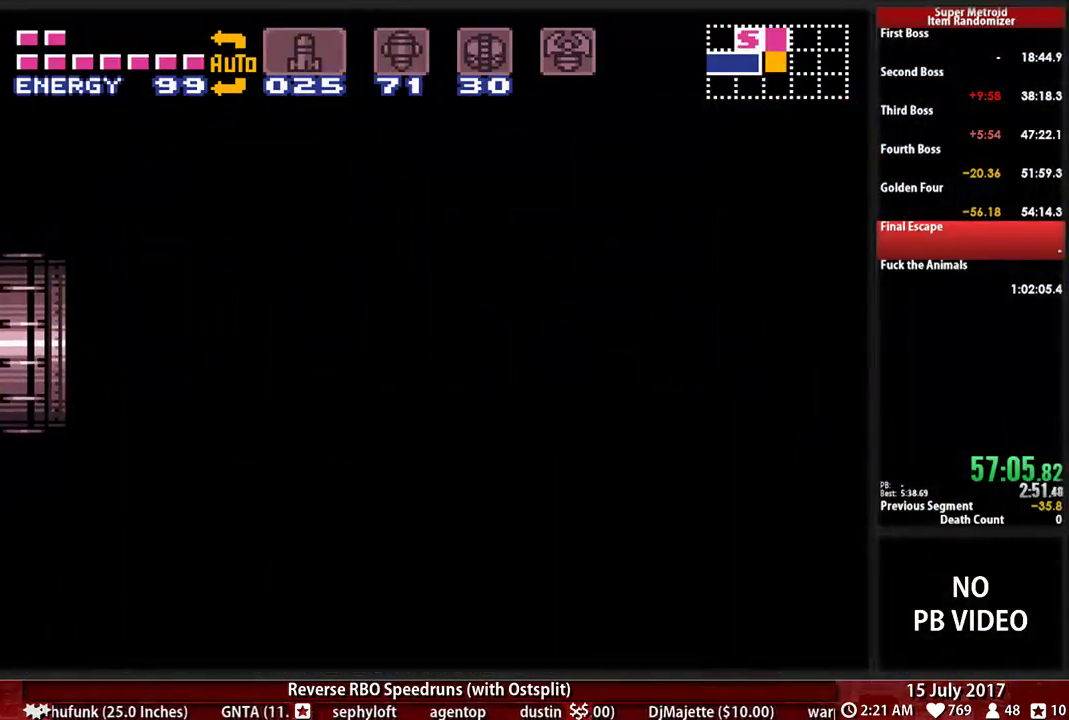
{"buttons": ["B", "DPAD_LEFT"], "events": []}
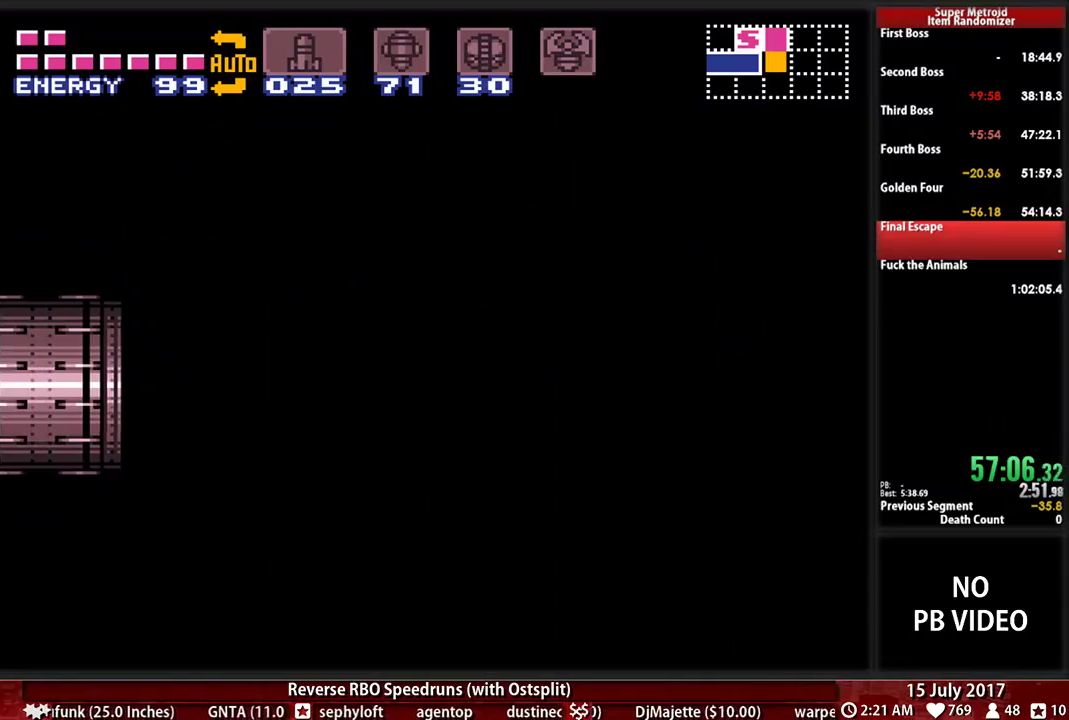
{"buttons": ["B", "DPAD_LEFT"], "events": []}
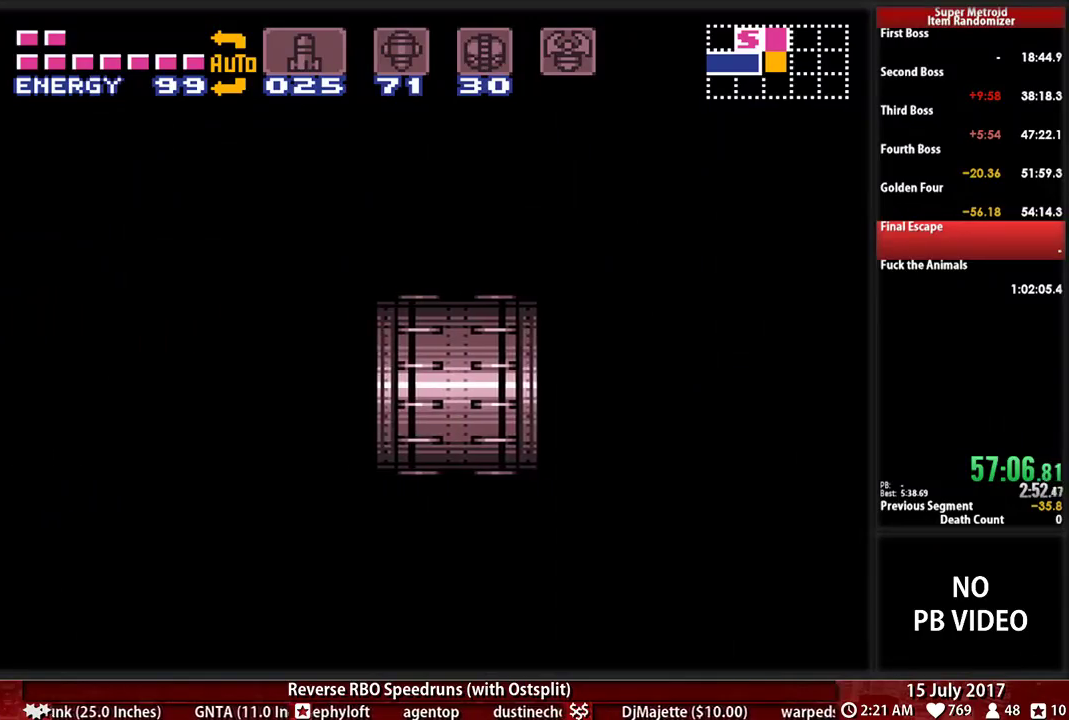
{"buttons": ["B", "DPAD_LEFT"], "events": []}
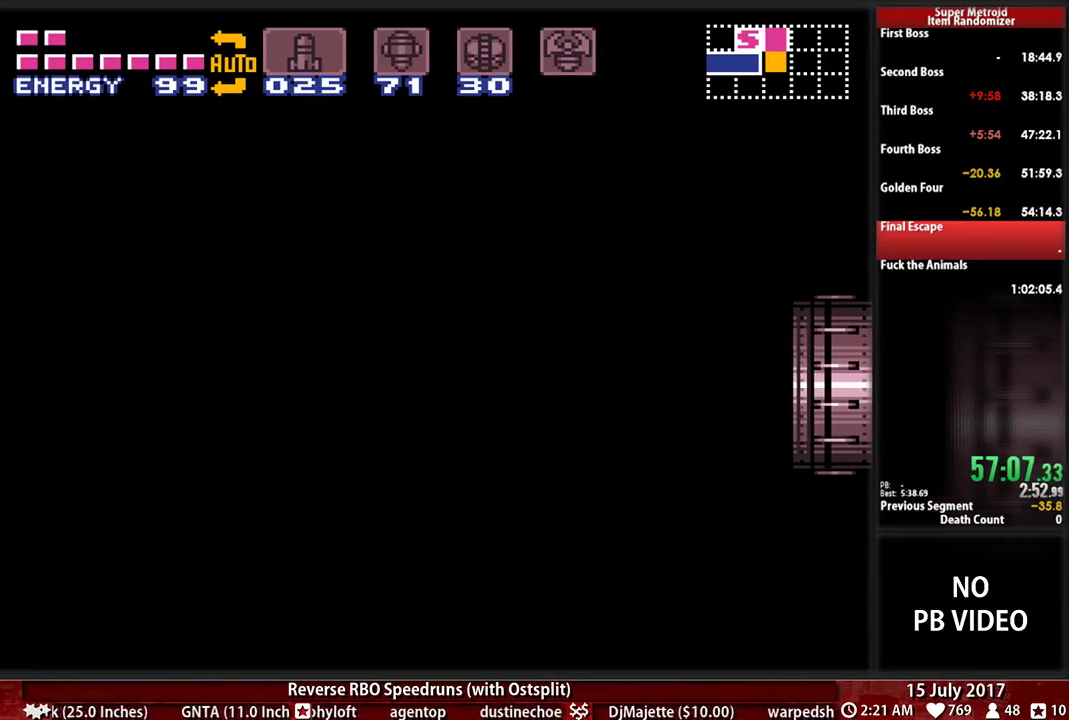
{"buttons": ["B", "DPAD_LEFT"], "events": []}
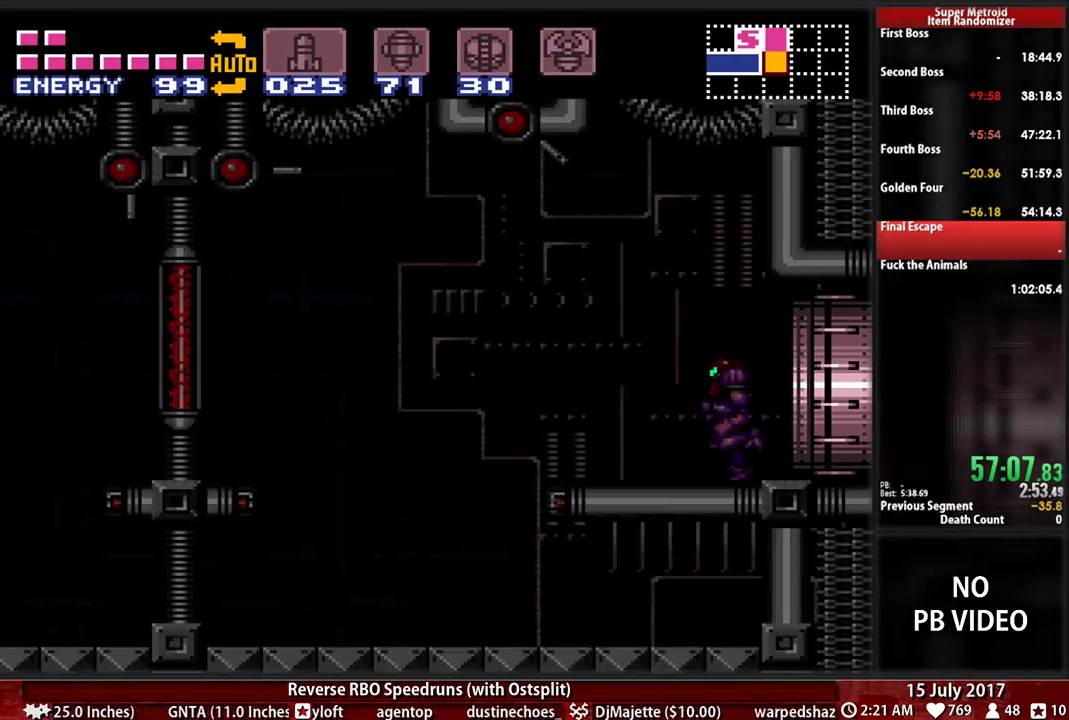
{"buttons": ["B", "DPAD_LEFT"], "events": []}